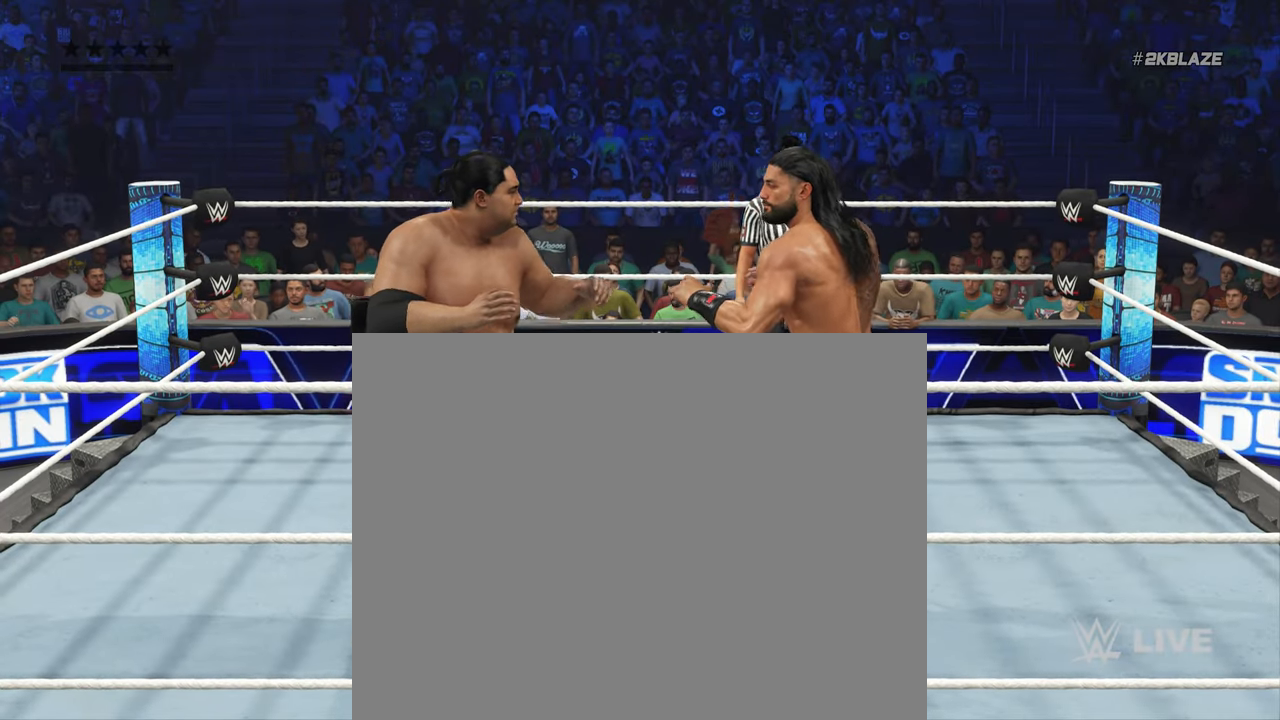
Gameplay with a controller (PlayStation layout); each line is a JSON object with the inputs held at the frame after it. "events" lists button and stick changes between this image and that frame as [ms after this image, input, new state], when the widget could be followed in between. Not read: L3 R3.
{"buttons": [], "left_stick": "center", "right_stick": "center", "events": []}
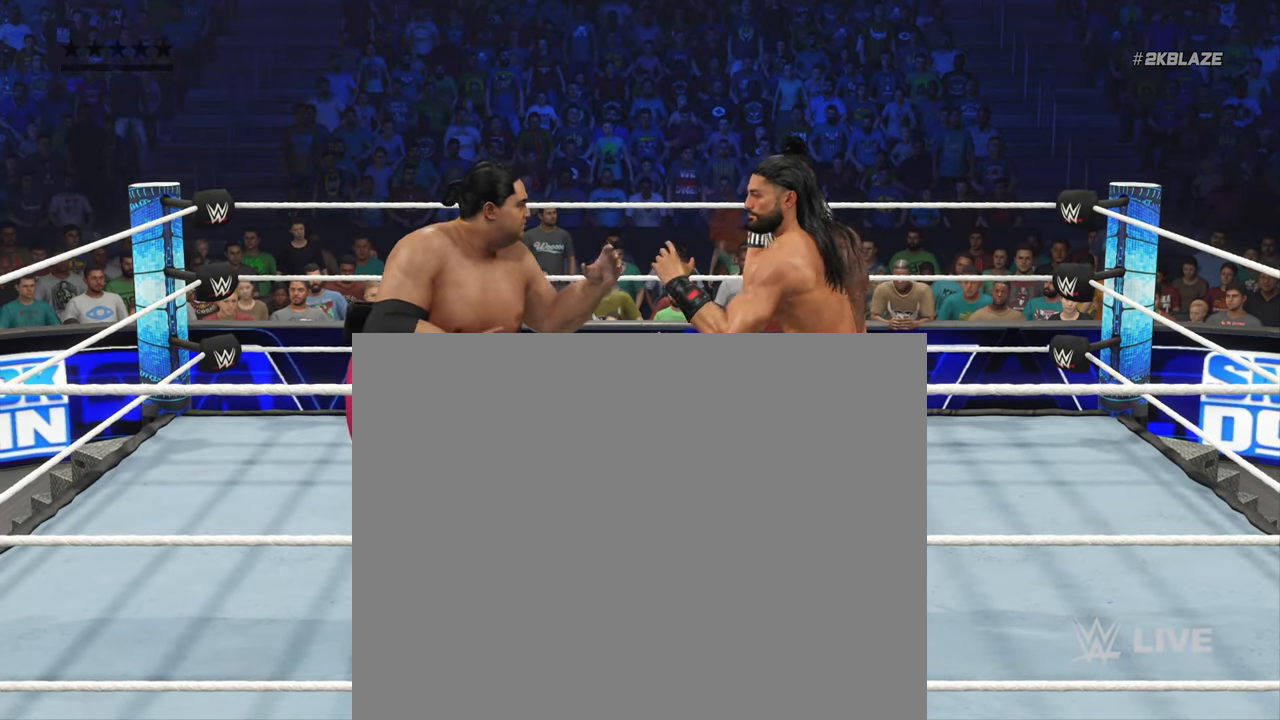
{"buttons": [], "left_stick": "center", "right_stick": "center", "events": []}
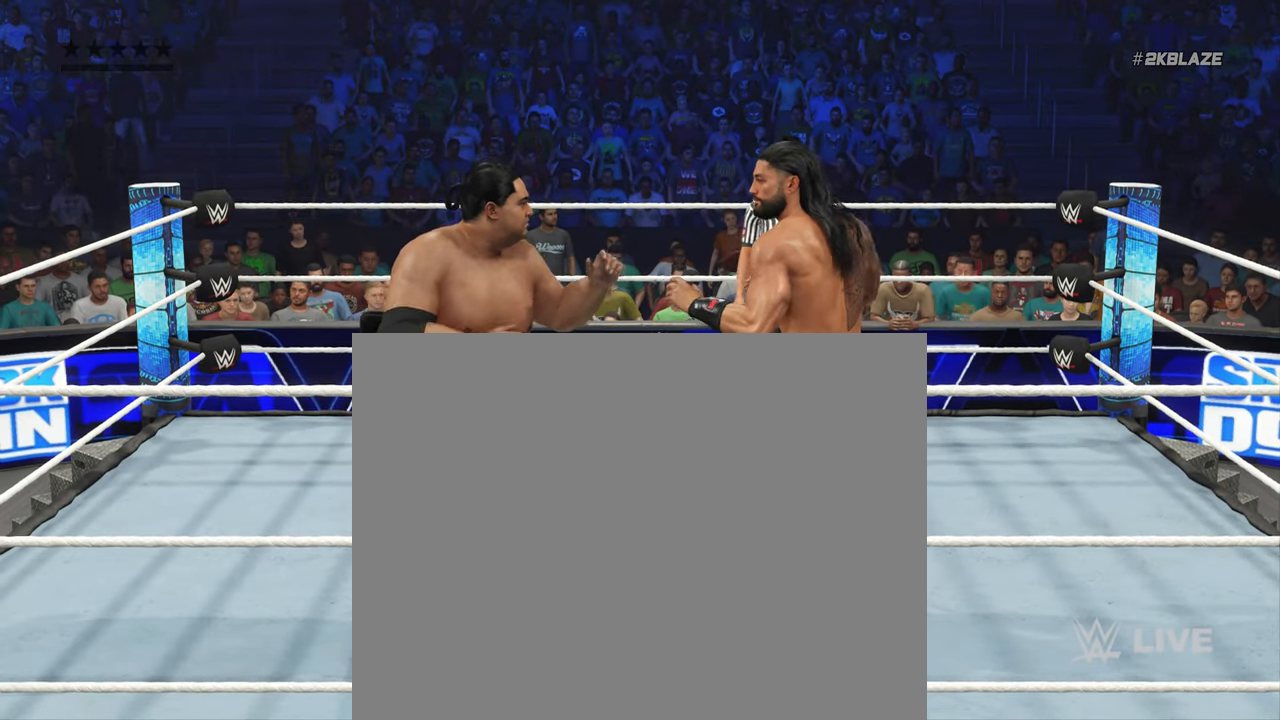
{"buttons": [], "left_stick": "center", "right_stick": "center", "events": []}
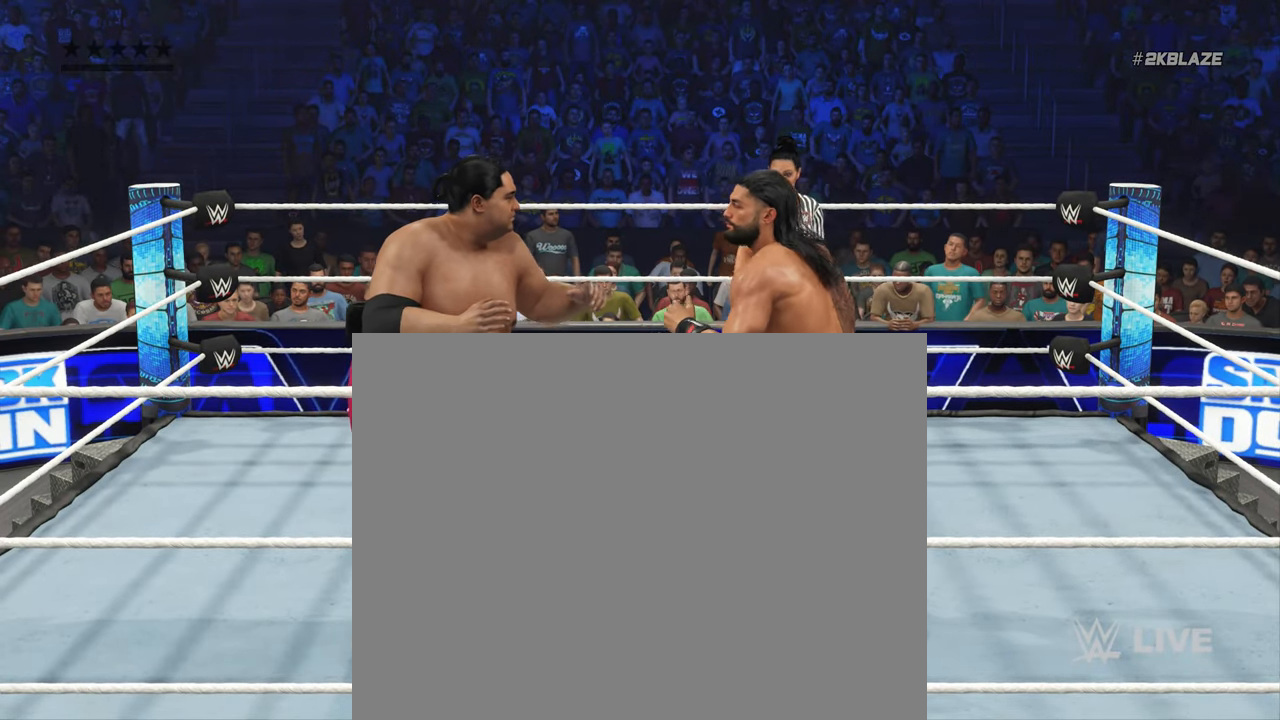
{"buttons": ["CIRCLE", "R2"], "left_stick": "center", "right_stick": "center", "events": [[184, "CIRCLE", "down"], [184, "R2", "down"]]}
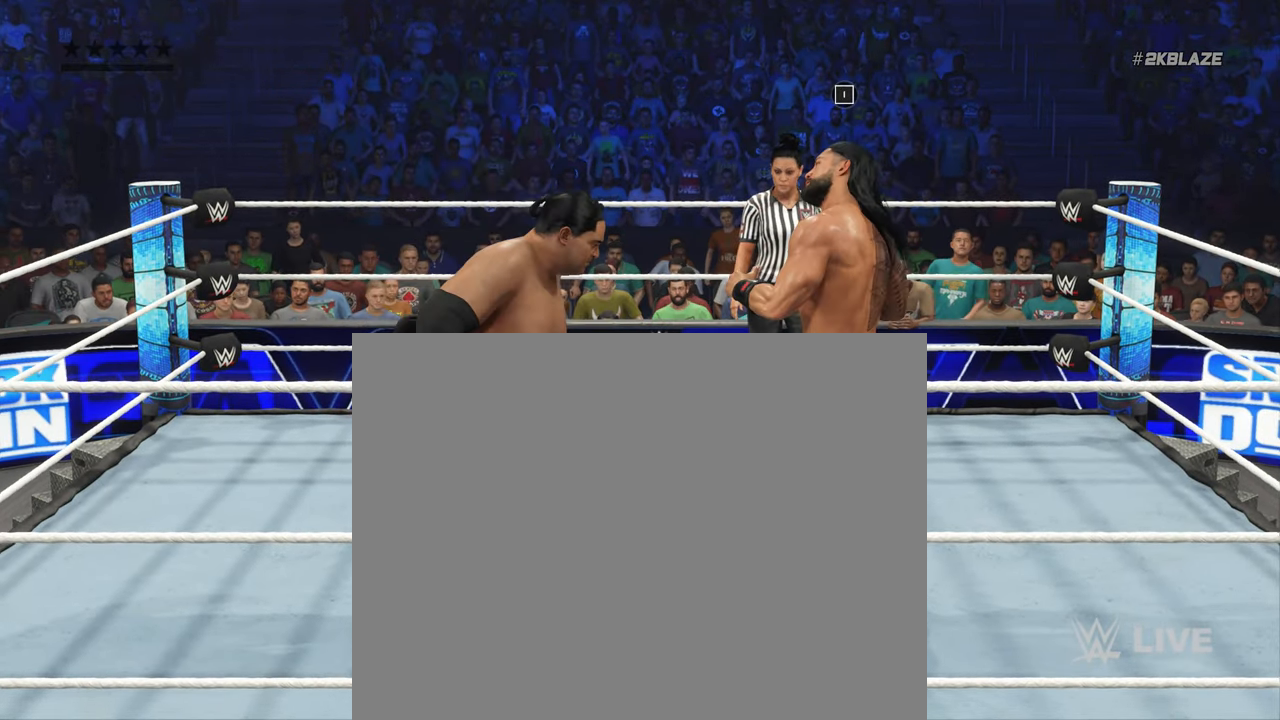
{"buttons": ["CIRCLE", "R2"], "left_stick": "center", "right_stick": "center", "events": []}
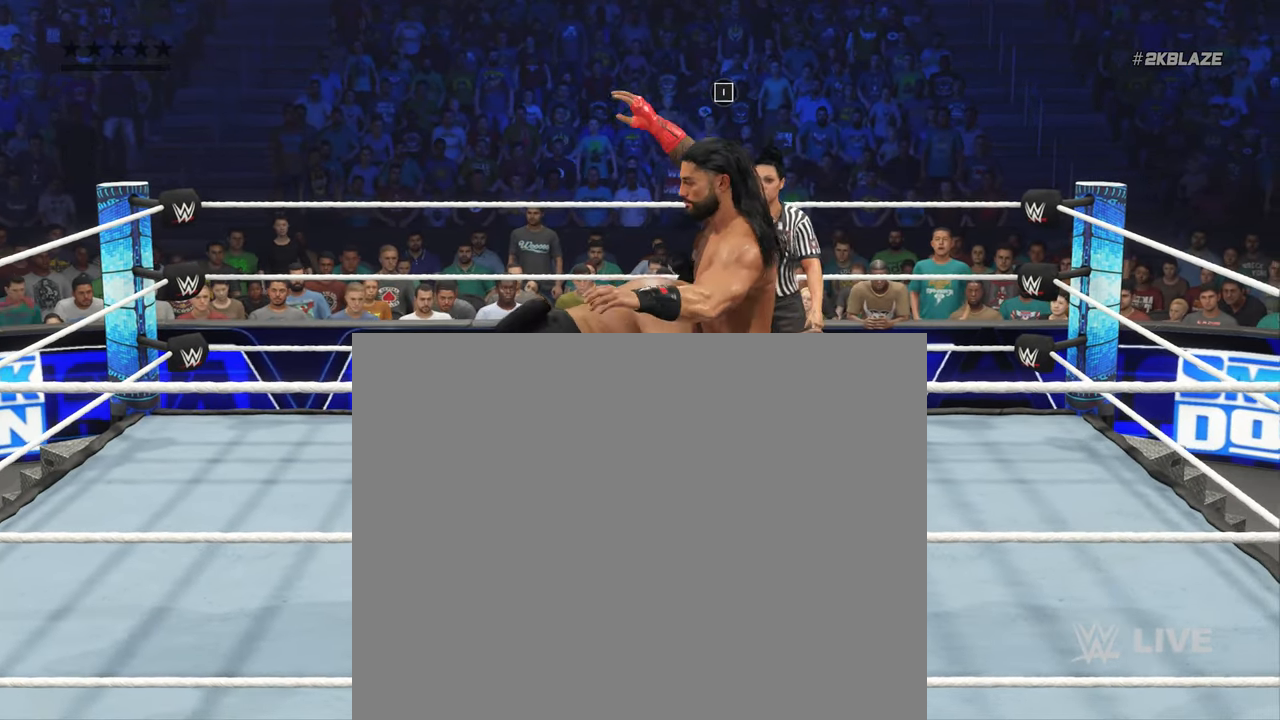
{"buttons": ["CIRCLE", "R2"], "left_stick": "center", "right_stick": "center", "events": []}
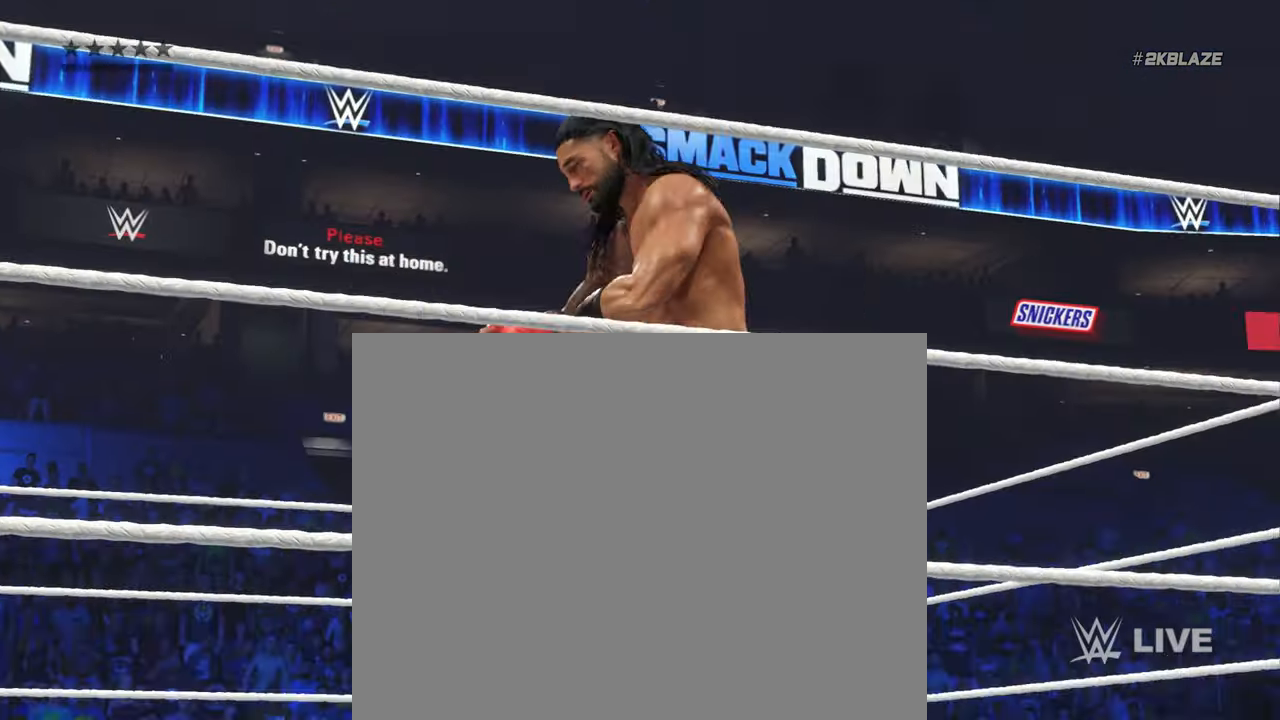
{"buttons": ["CIRCLE", "R2"], "left_stick": "center", "right_stick": "center", "events": []}
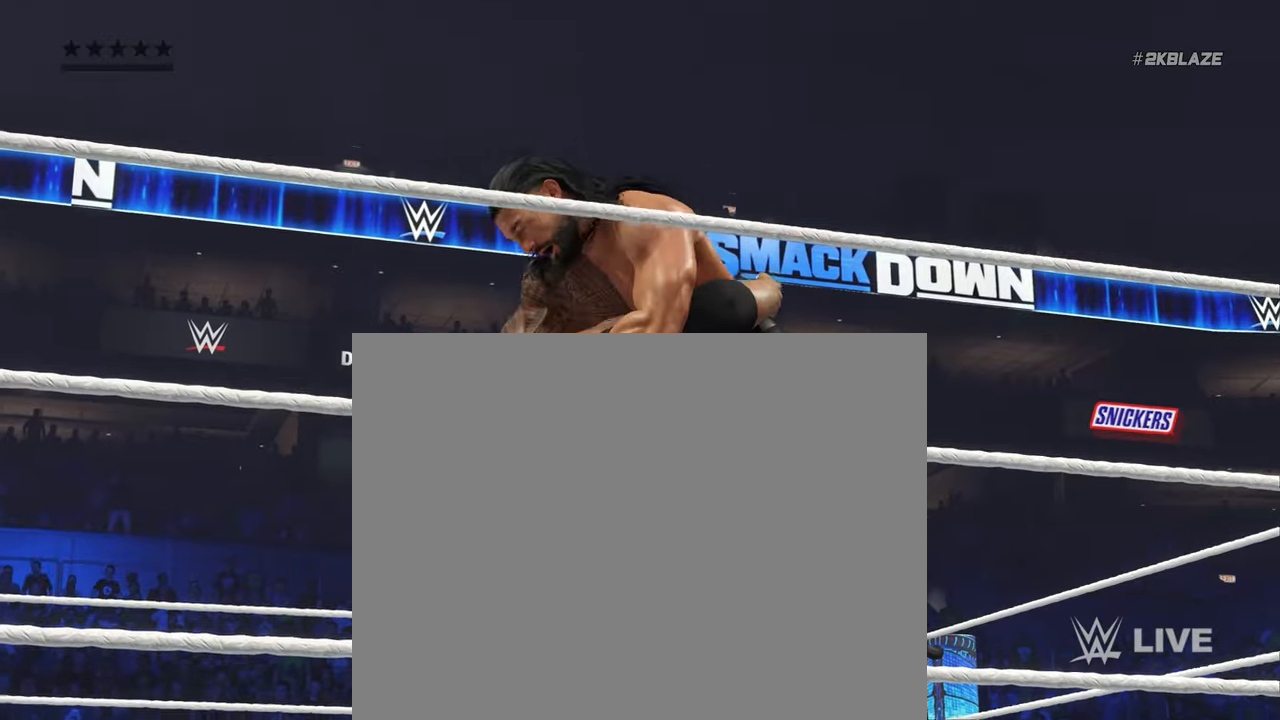
{"buttons": ["CIRCLE", "R2"], "left_stick": "center", "right_stick": "center", "events": []}